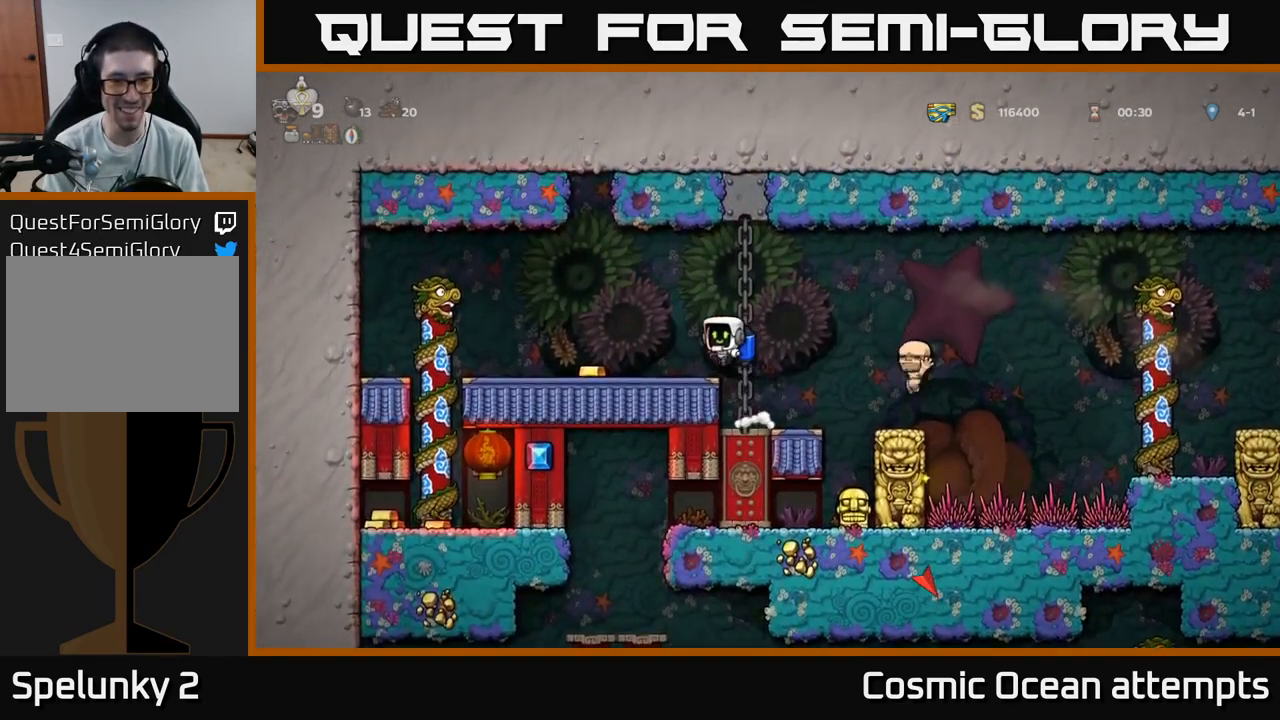
Gameplay with a controller (Xbox layout); each line is a JSON object with the inputs held at the frame after it. "events" lists button and stick changes between this image and that frame as [ms after this image, input, new state], when the widget could be followed in between.
{"buttons": ["DPAD_LEFT"], "left_stick": "center", "right_stick": "center", "events": []}
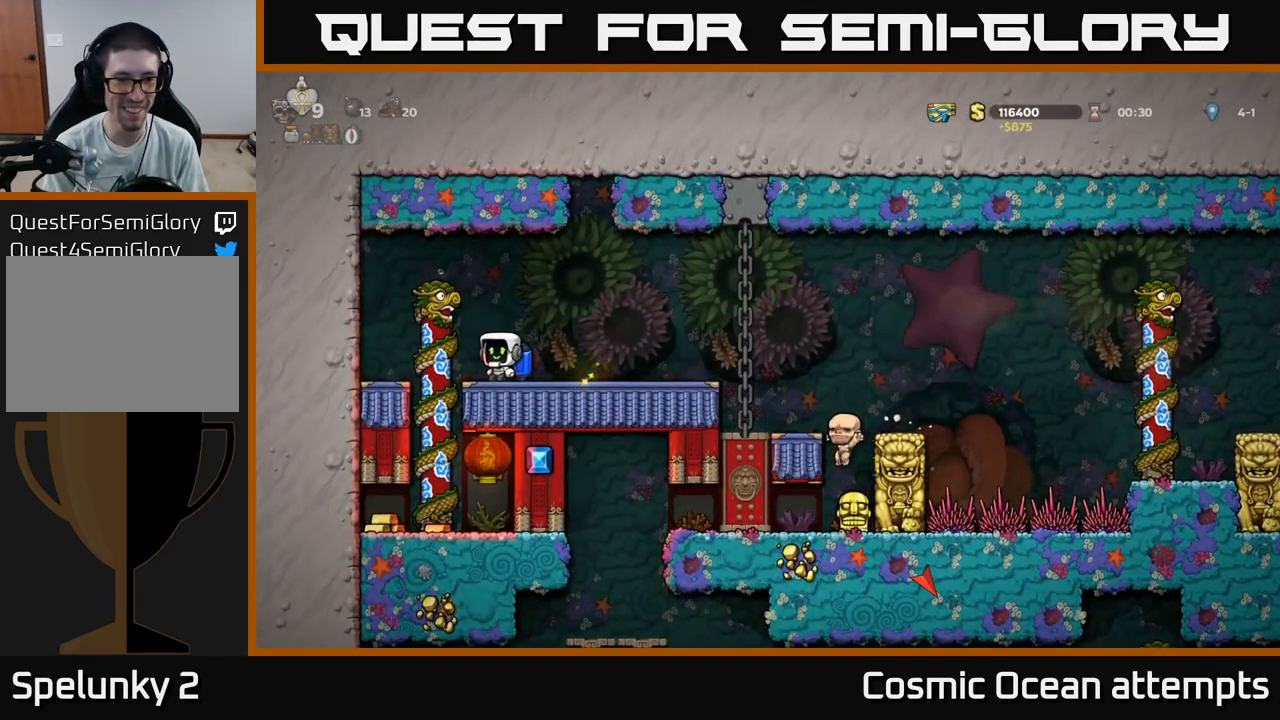
{"buttons": [], "left_stick": "center", "right_stick": "center", "events": [[117, "DPAD_DOWN", "down"], [117, "DPAD_LEFT", "up"], [167, "A", "down"], [267, "A", "up"], [301, "DPAD_DOWN", "up"]]}
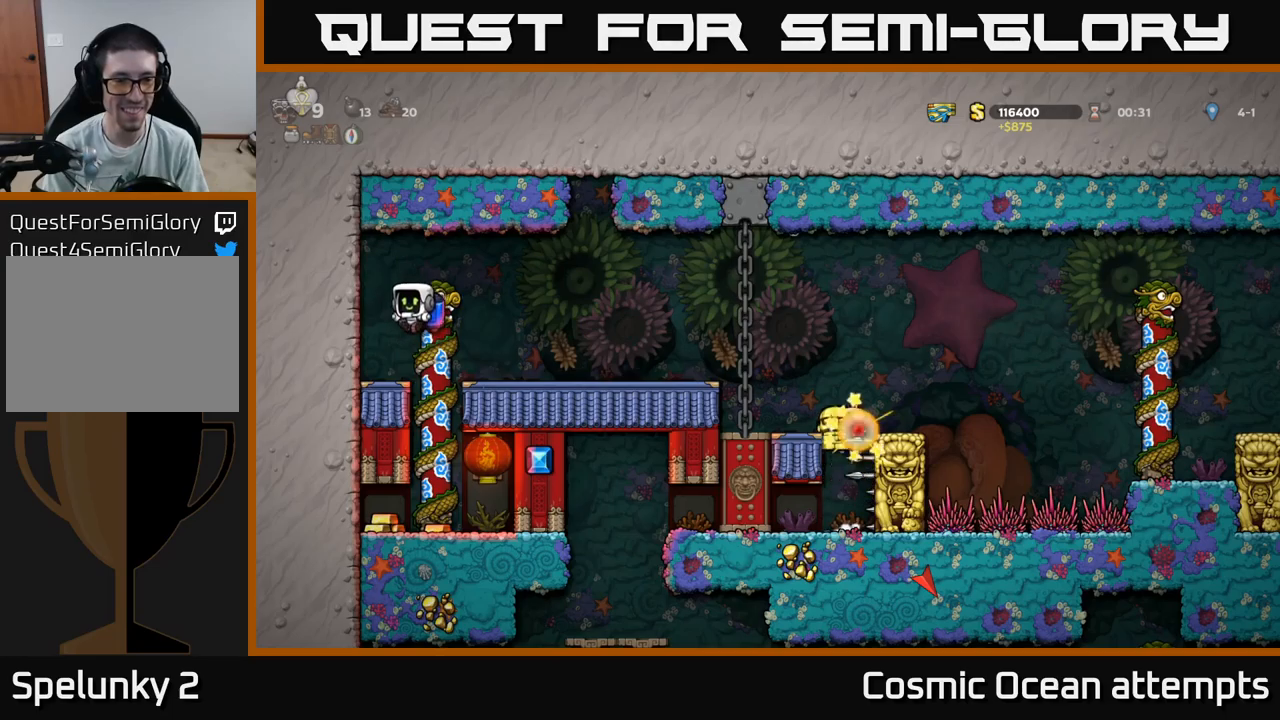
{"buttons": [], "left_stick": "center", "right_stick": "center", "events": [[67, "DPAD_RIGHT", "down"], [117, "DPAD_RIGHT", "up"]]}
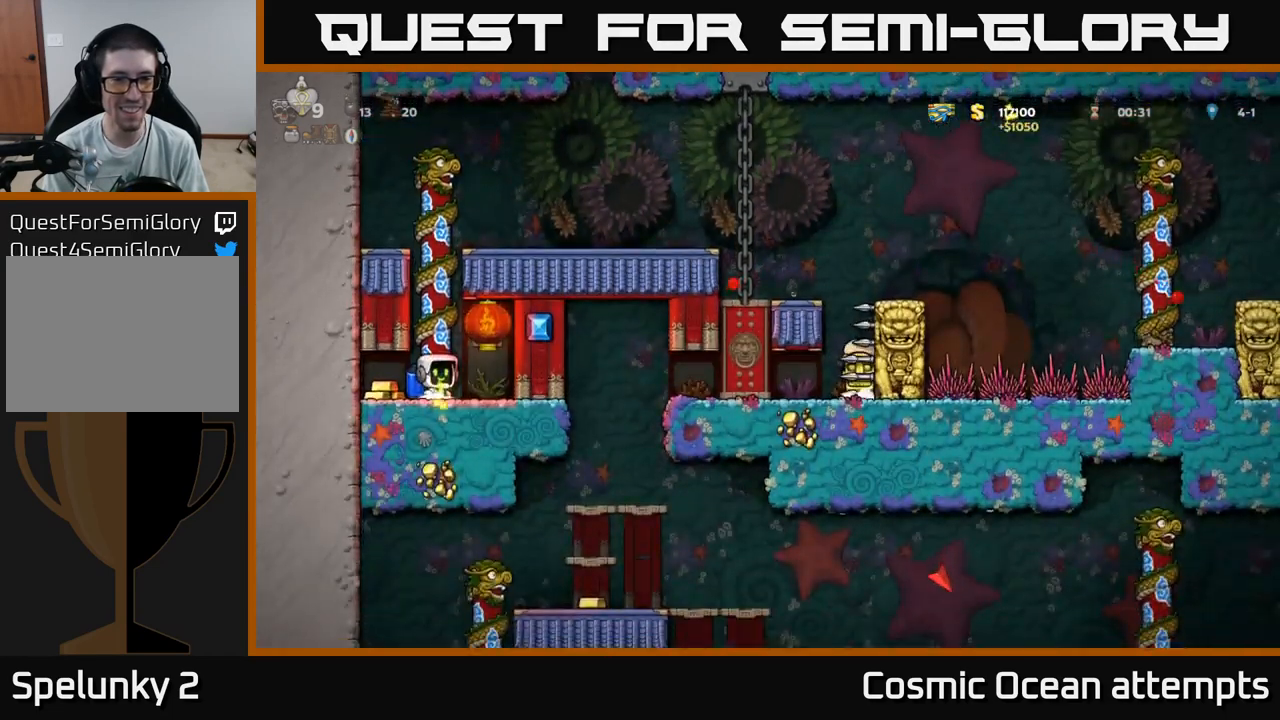
{"buttons": [], "left_stick": "center", "right_stick": "center", "events": [[33, "DPAD_LEFT", "down"], [250, "DPAD_LEFT", "up"], [300, "DPAD_RIGHT", "down"], [433, "DPAD_RIGHT", "up"]]}
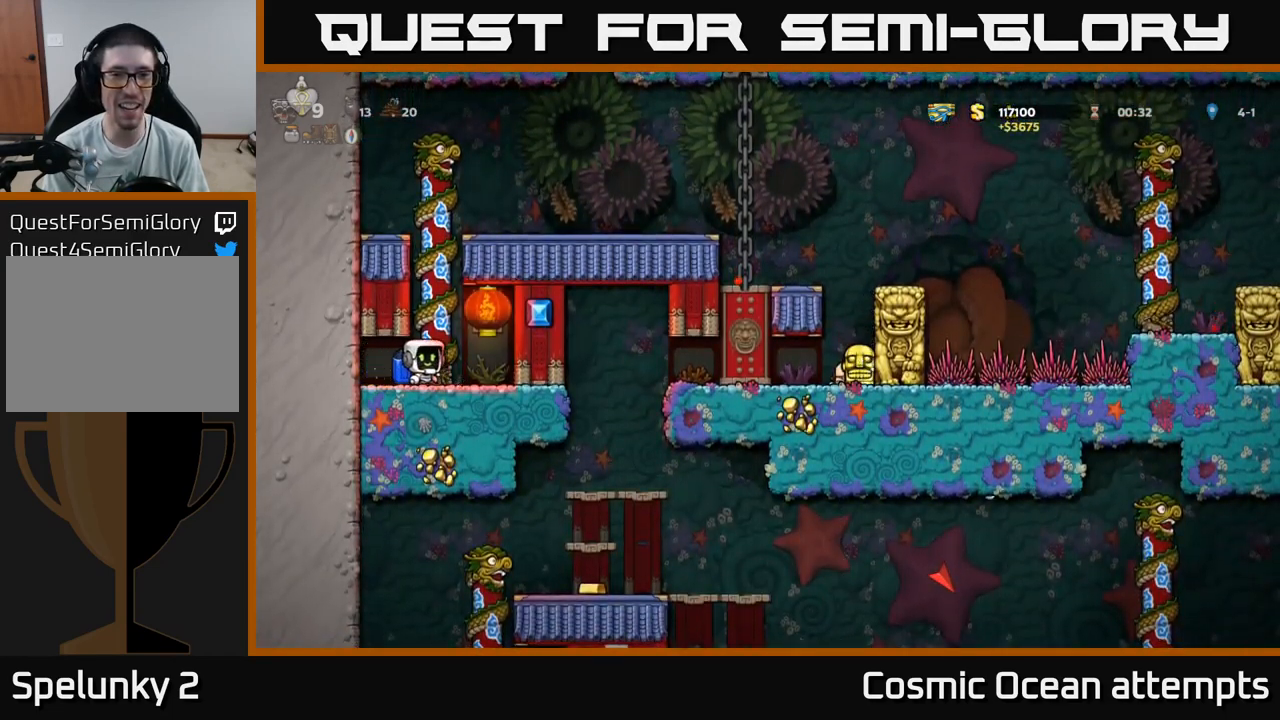
{"buttons": ["DPAD_LEFT"], "left_stick": "center", "right_stick": "center", "events": [[133, "DPAD_RIGHT", "down"], [150, "A", "down"], [167, "X", "down"], [250, "DPAD_RIGHT", "up"], [267, "X", "up"], [300, "A", "up"], [317, "DPAD_LEFT", "down"]]}
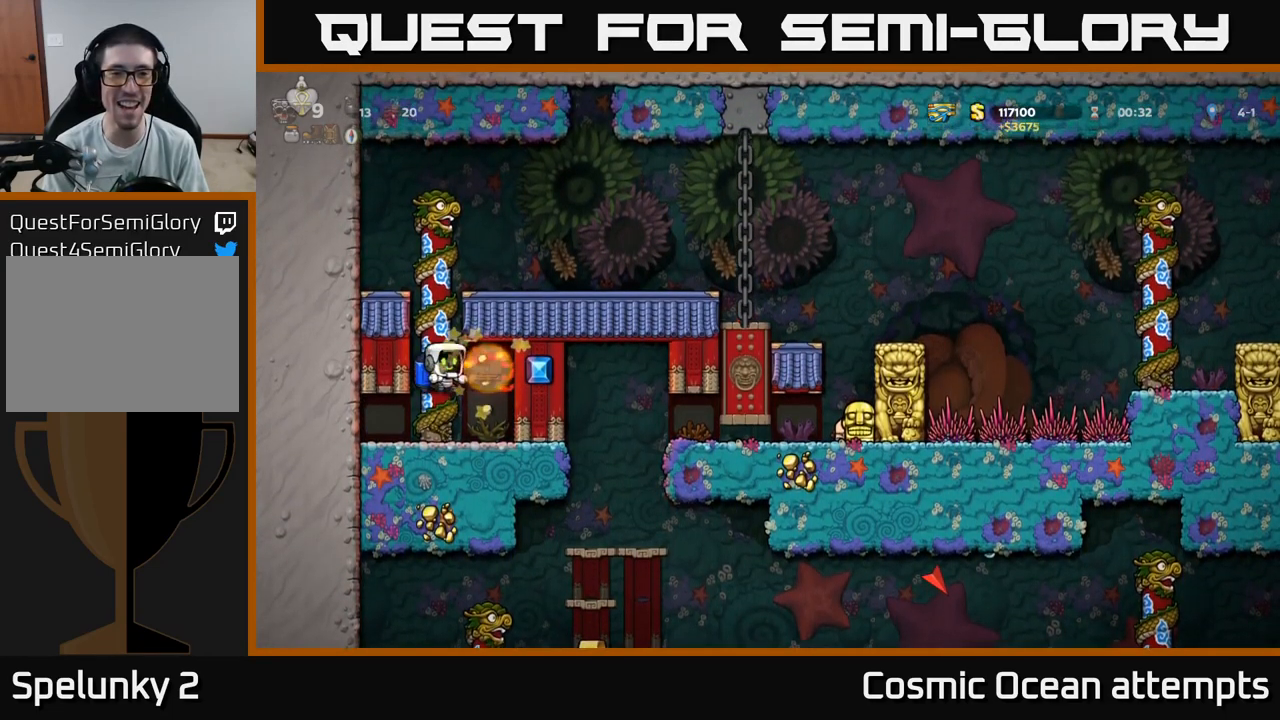
{"buttons": ["DPAD_UP"], "left_stick": "center", "right_stick": "center", "events": [[17, "DPAD_LEFT", "up"], [217, "DPAD_UP", "down"]]}
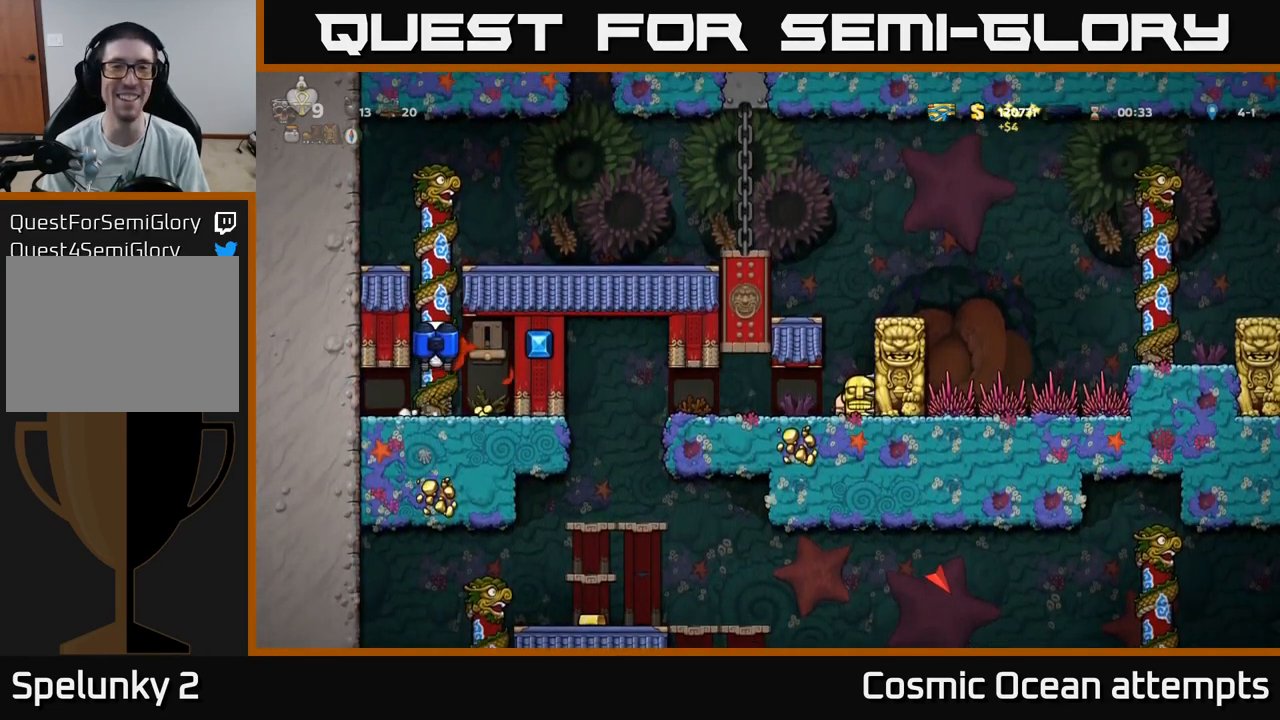
{"buttons": ["DPAD_RIGHT"], "left_stick": "center", "right_stick": "center", "events": [[233, "A", "down"], [300, "DPAD_UP", "up"], [350, "DPAD_RIGHT", "down"], [467, "A", "up"]]}
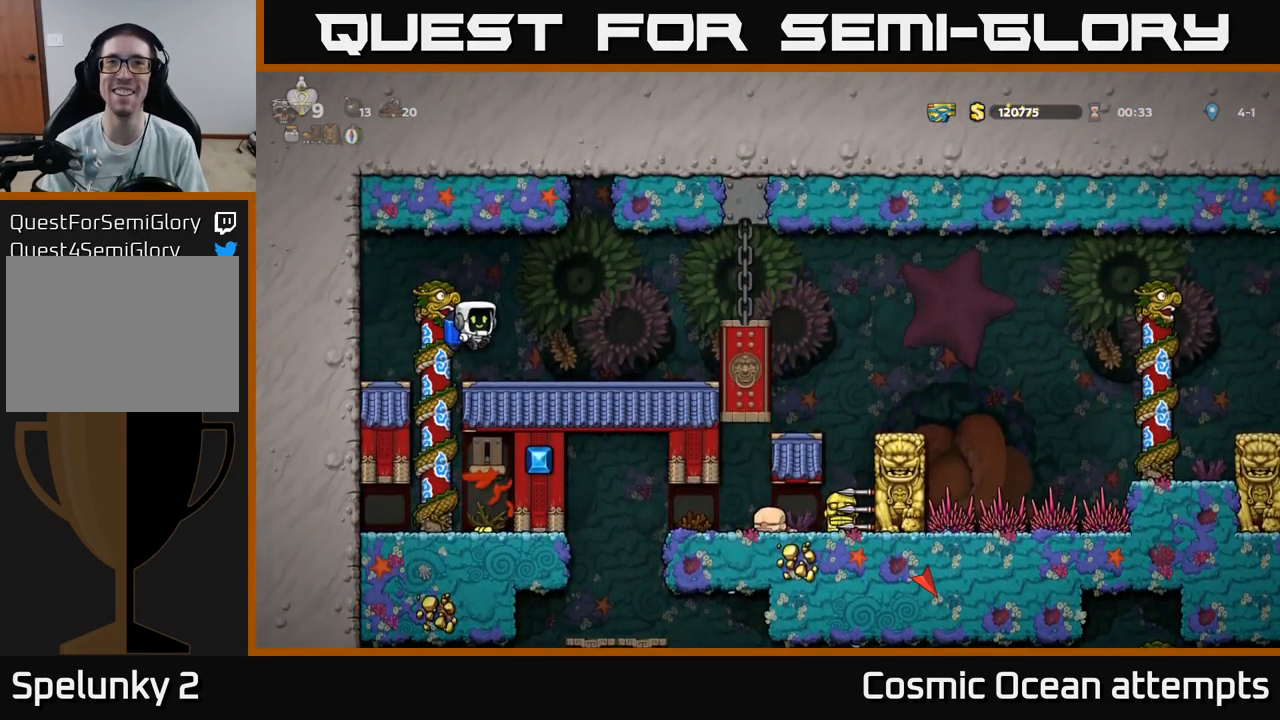
{"buttons": ["DPAD_RIGHT"], "left_stick": "center", "right_stick": "center", "events": [[50, "DPAD_RIGHT", "up"], [383, "DPAD_RIGHT", "down"]]}
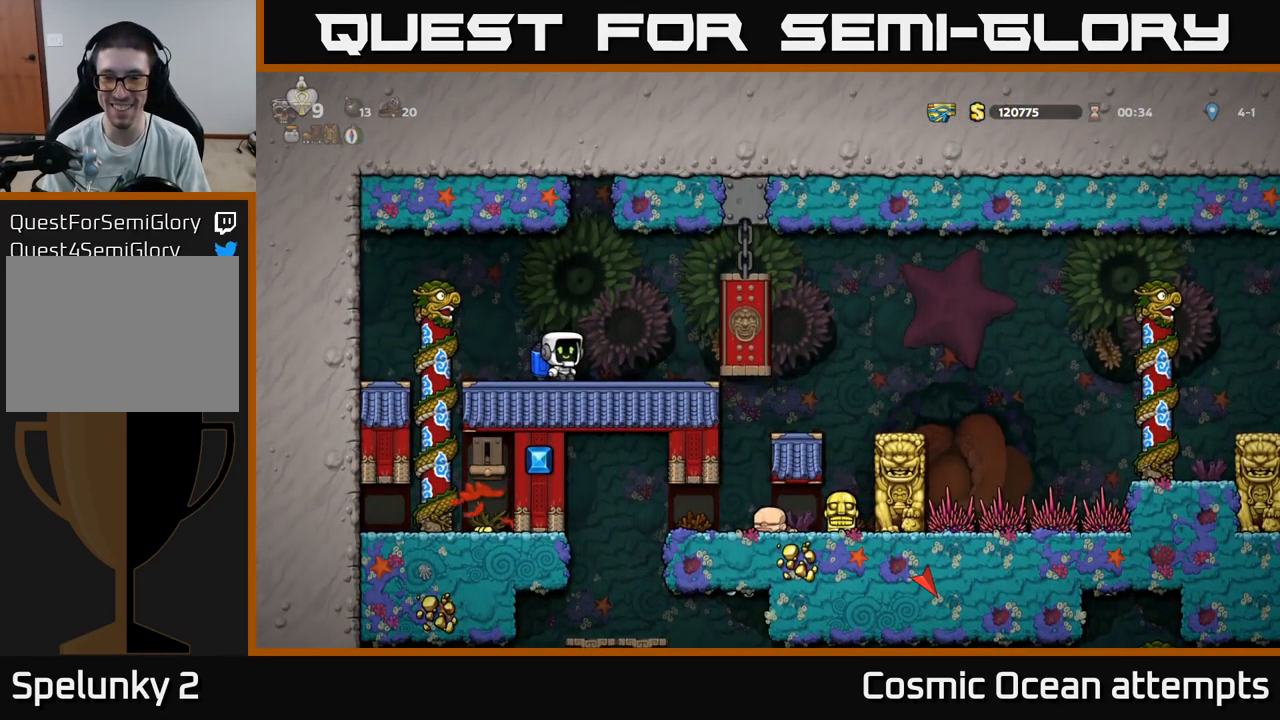
{"buttons": ["DPAD_RIGHT"], "left_stick": "center", "right_stick": "center", "events": [[50, "DPAD_RIGHT", "up"], [250, "DPAD_RIGHT", "down"]]}
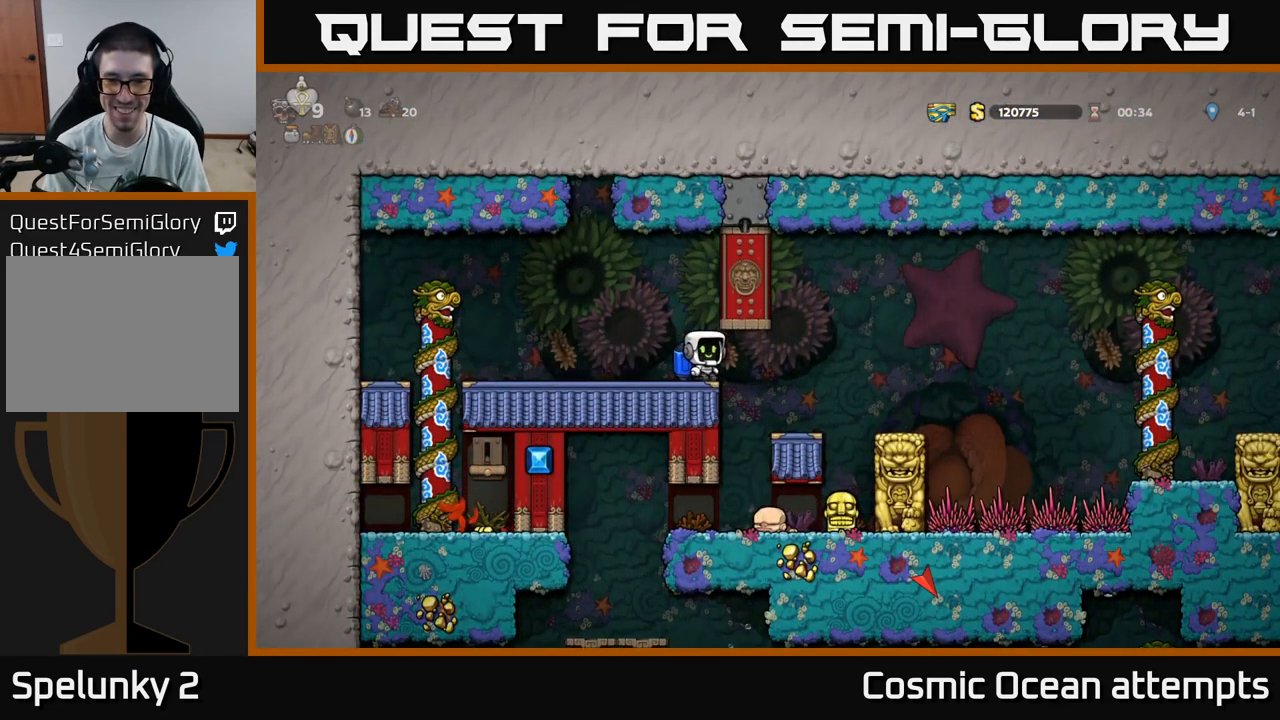
{"buttons": [], "left_stick": "center", "right_stick": "center", "events": [[17, "DPAD_RIGHT", "up"], [317, "DPAD_LEFT", "down"], [400, "DPAD_LEFT", "up"]]}
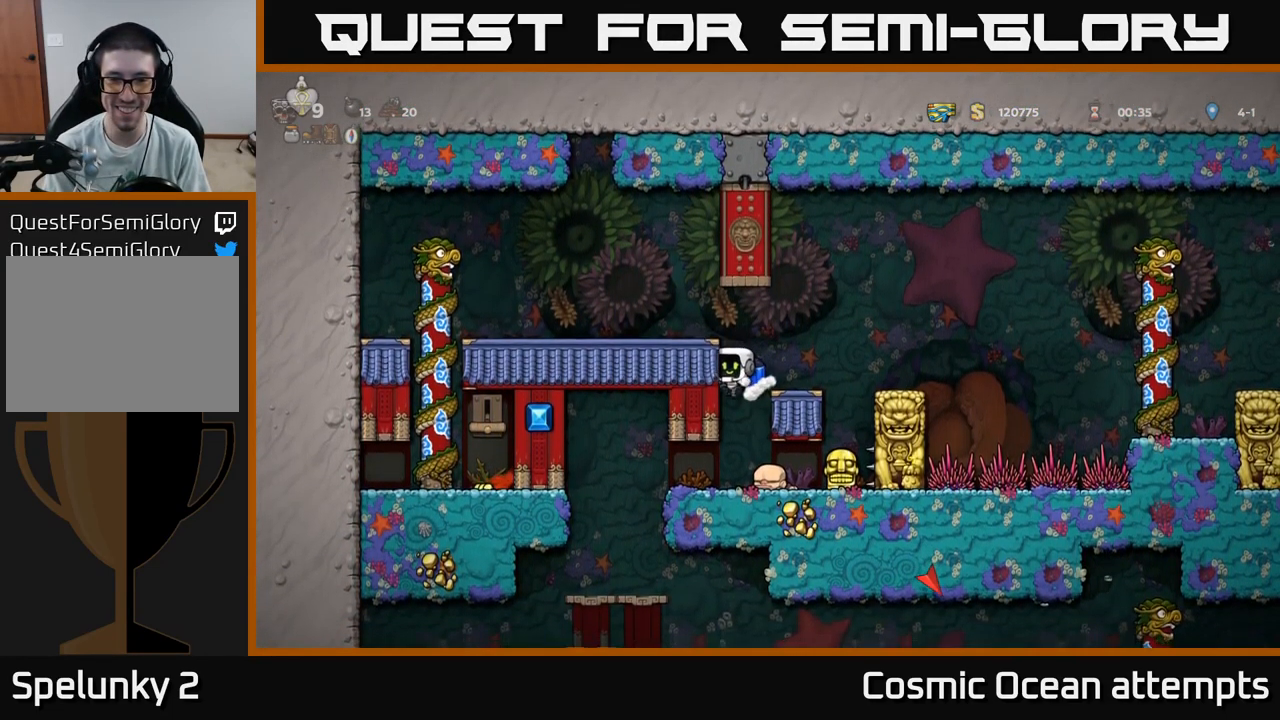
{"buttons": [], "left_stick": "center", "right_stick": "center", "events": []}
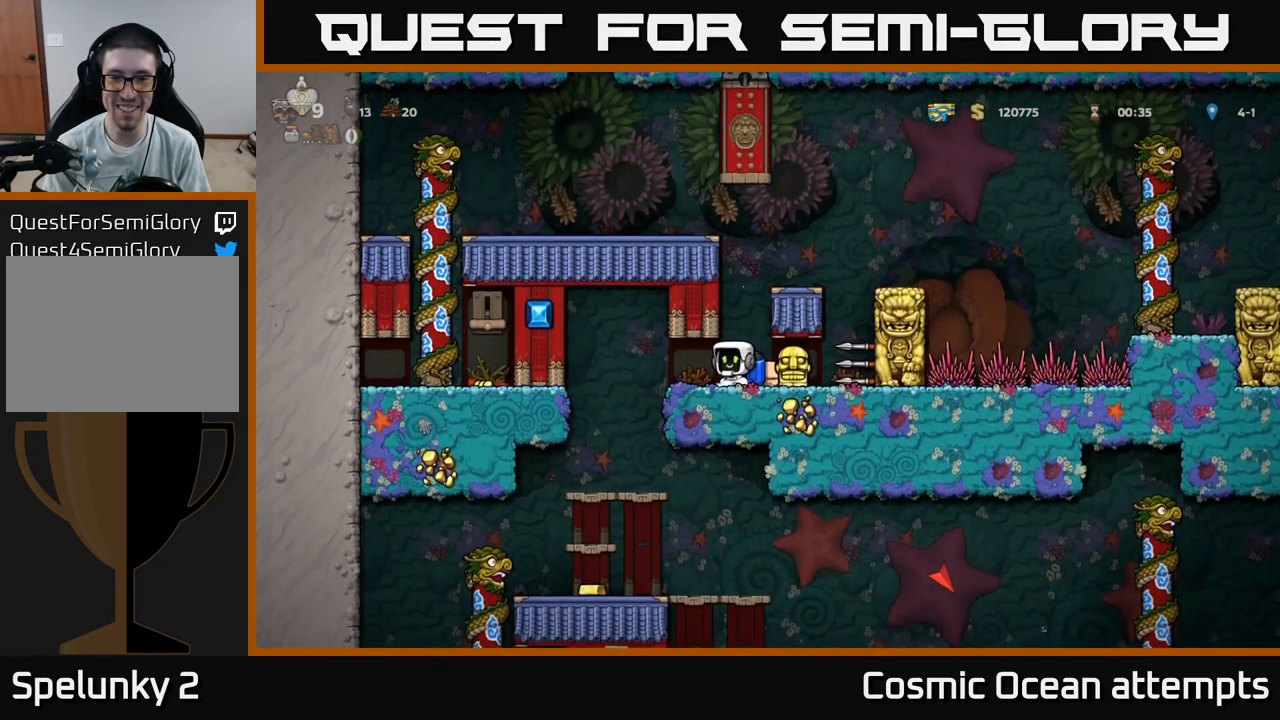
{"buttons": ["DPAD_LEFT"], "left_stick": "center", "right_stick": "center", "events": [[200, "DPAD_RIGHT", "down"], [366, "DPAD_DOWN", "down"], [383, "DPAD_RIGHT", "up"], [433, "X", "down"], [499, "DPAD_LEFT", "down"], [499, "X", "up"], [516, "DPAD_DOWN", "up"]]}
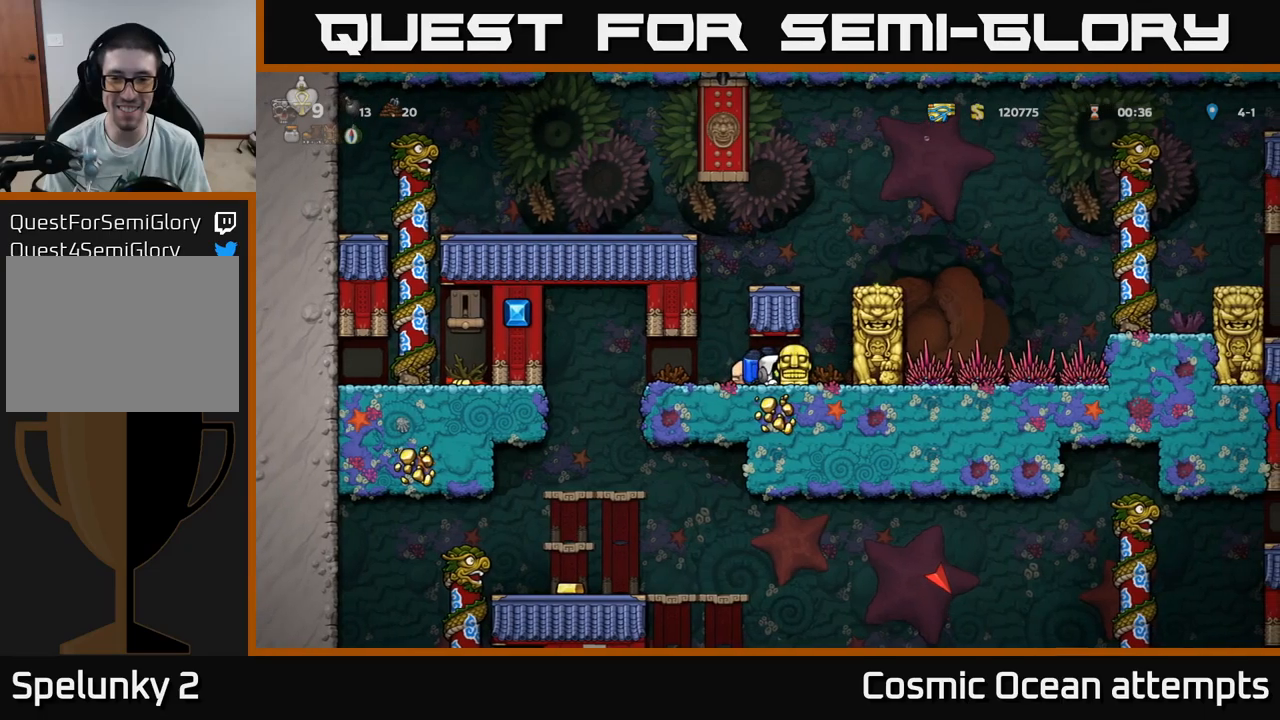
{"buttons": [], "left_stick": "center", "right_stick": "center", "events": [[417, "DPAD_LEFT", "up"]]}
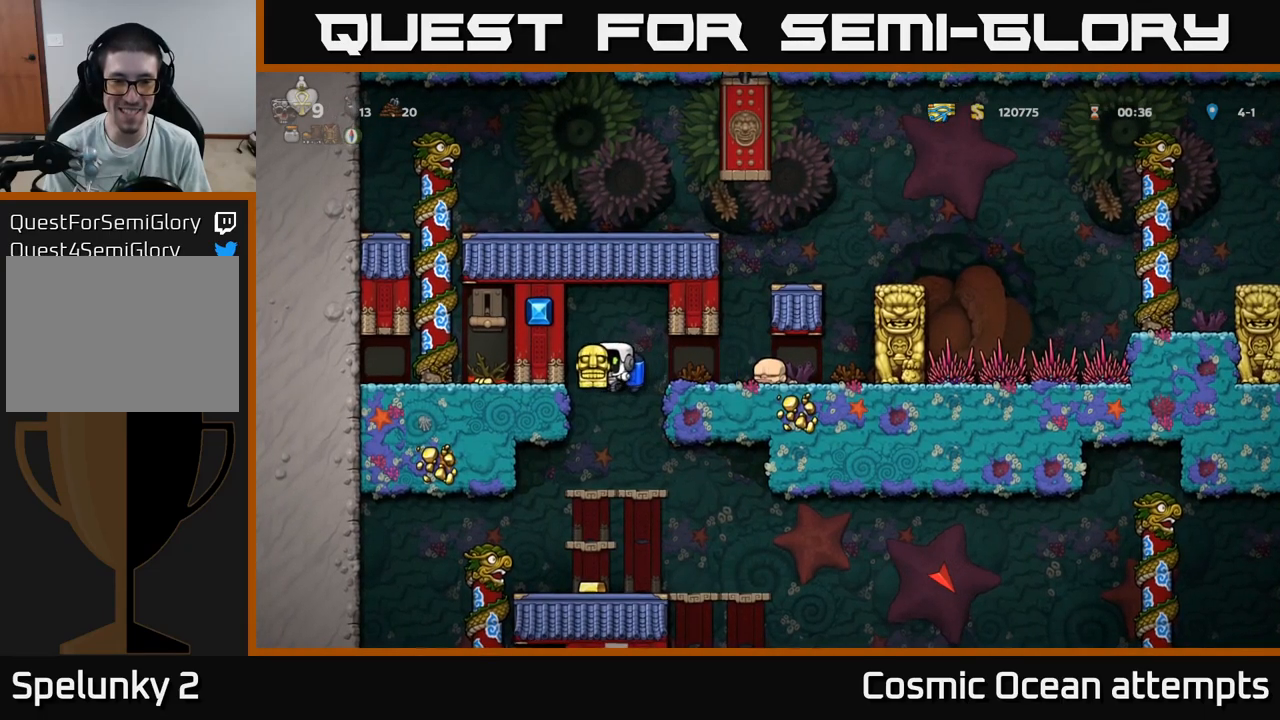
{"buttons": ["DPAD_DOWN"], "left_stick": "center", "right_stick": "center", "events": [[217, "DPAD_DOWN", "down"], [350, "A", "down"], [450, "A", "up"]]}
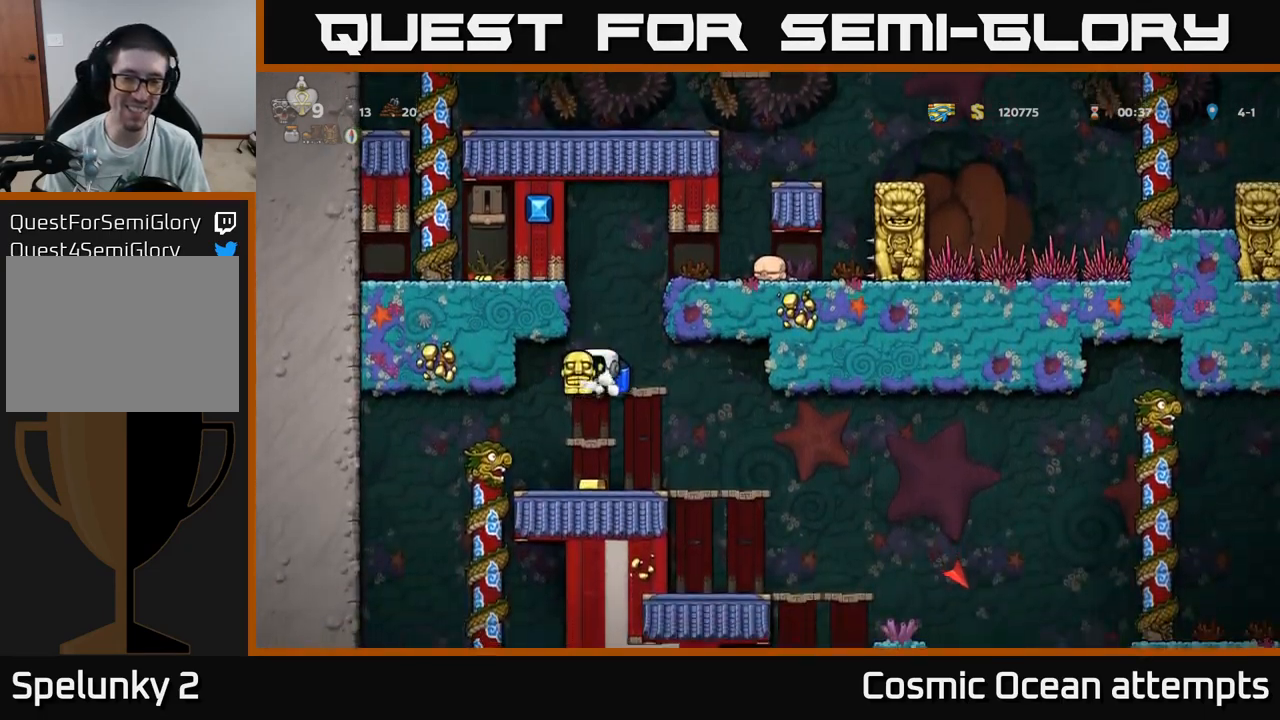
{"buttons": [], "left_stick": "center", "right_stick": "center", "events": [[117, "A", "down"], [233, "A", "up"], [333, "DPAD_DOWN", "up"]]}
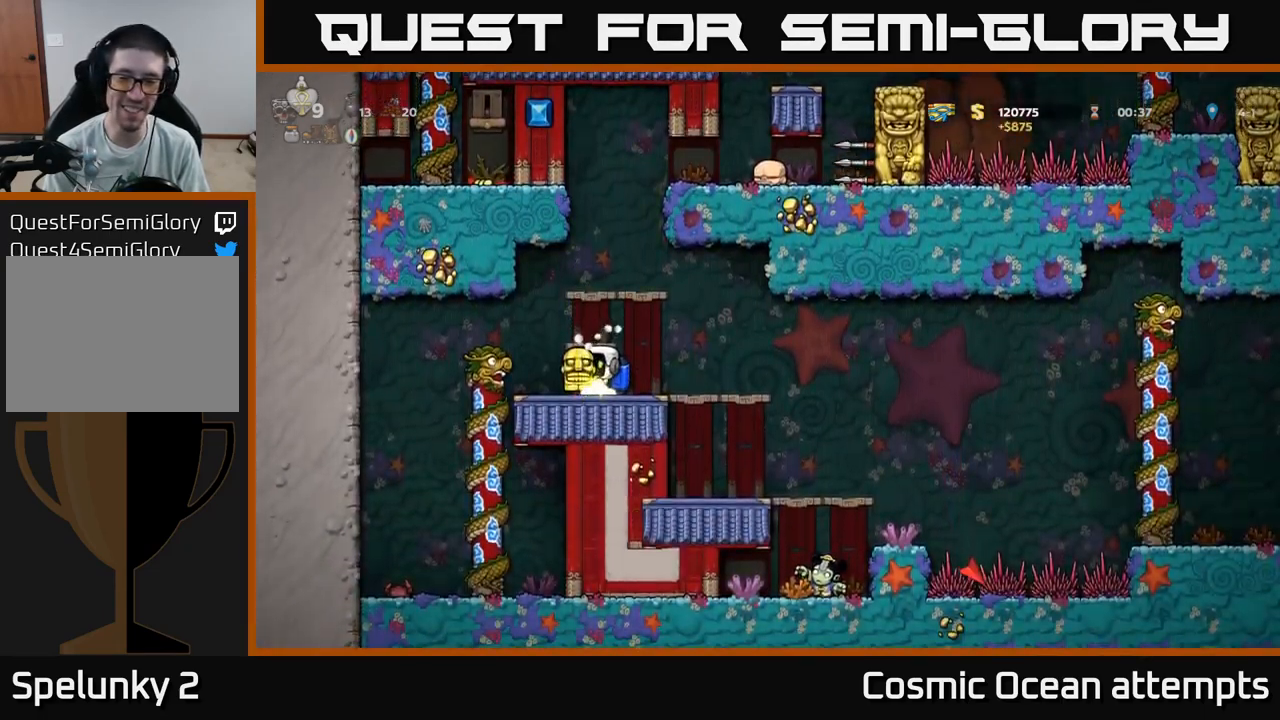
{"buttons": [], "left_stick": "center", "right_stick": "center", "events": [[33, "DPAD_RIGHT", "down"], [467, "DPAD_RIGHT", "up"]]}
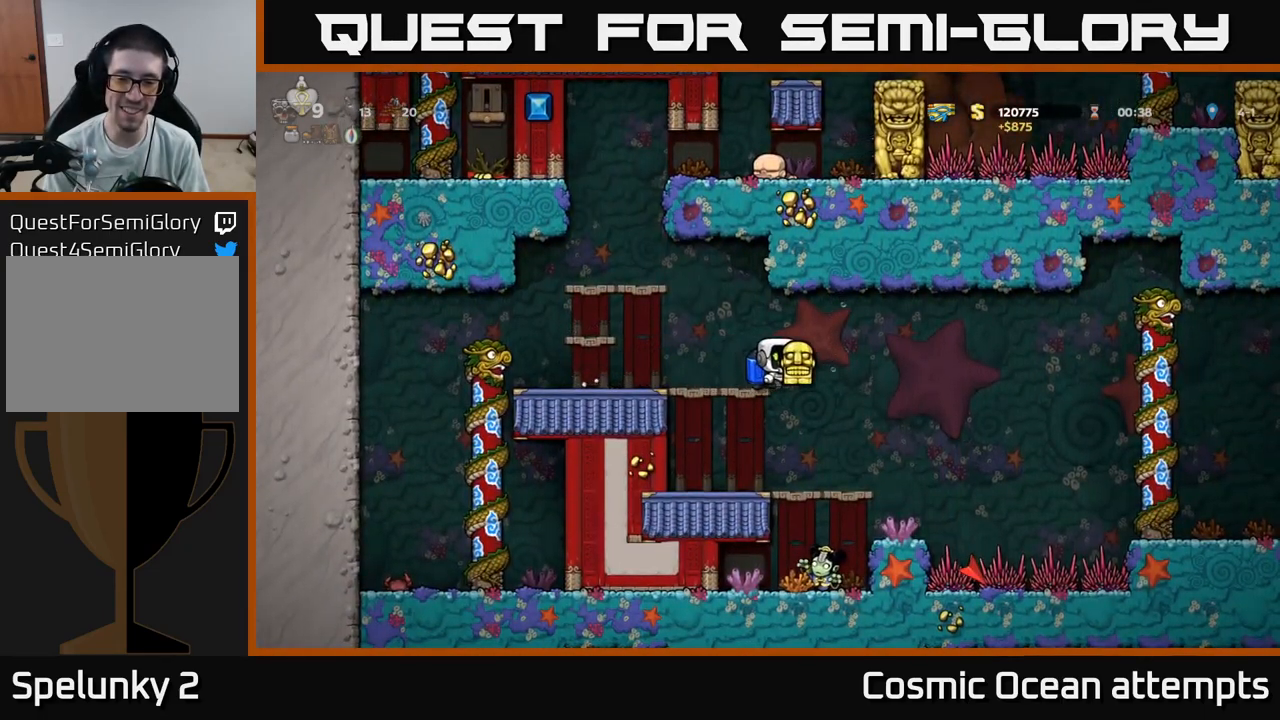
{"buttons": ["A", "DPAD_DOWN"], "left_stick": "center", "right_stick": "center", "events": [[367, "DPAD_DOWN", "down"], [450, "A", "down"]]}
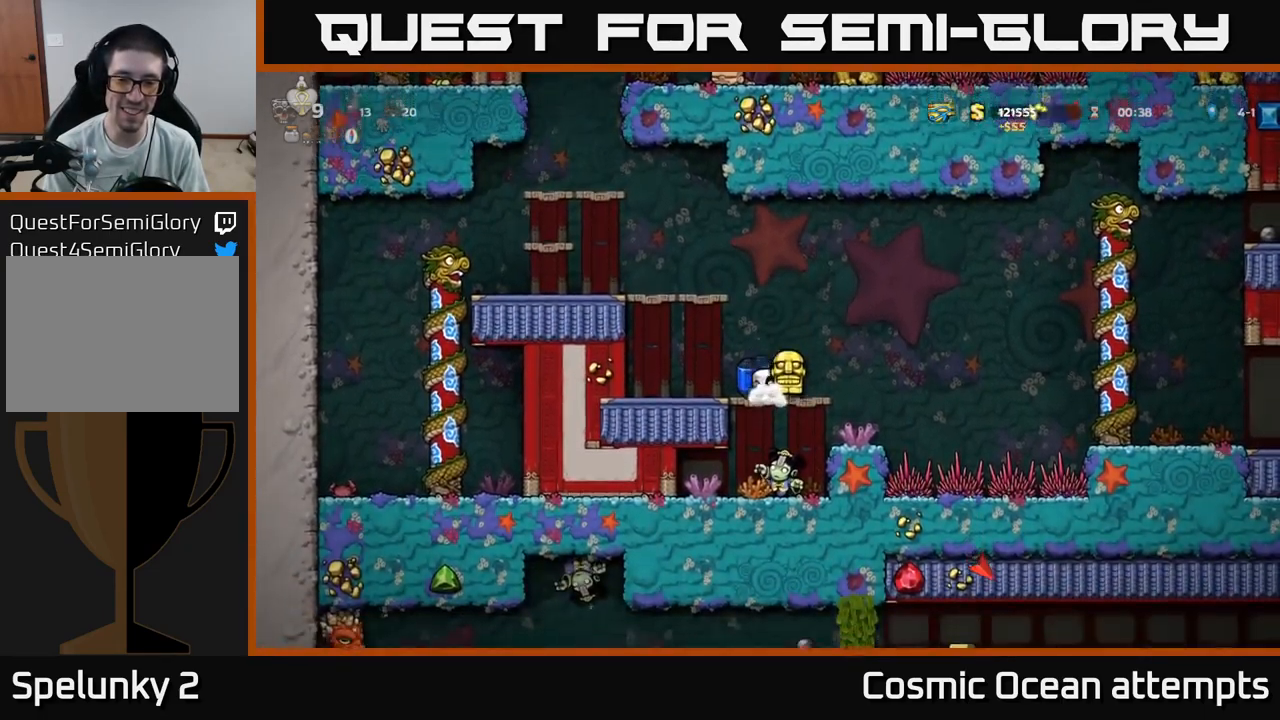
{"buttons": [], "left_stick": "center", "right_stick": "center", "events": [[50, "A", "up"], [50, "DPAD_DOWN", "up"]]}
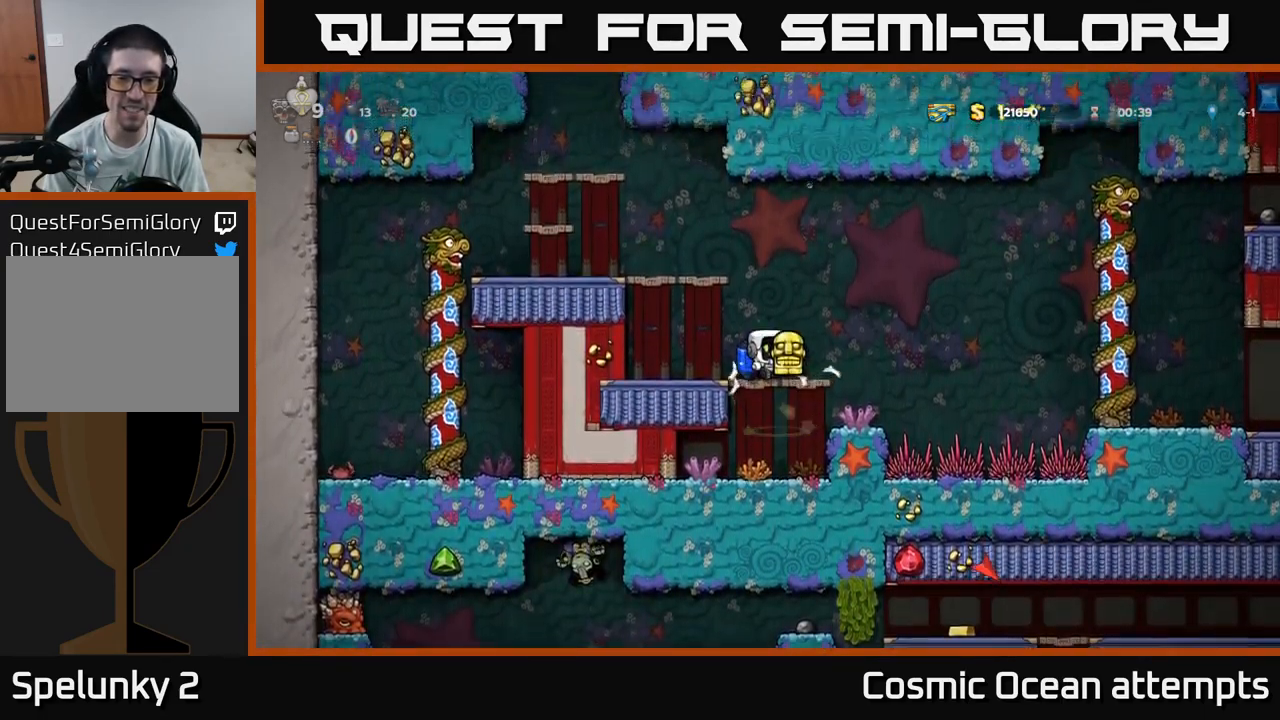
{"buttons": ["DPAD_RIGHT"], "left_stick": "center", "right_stick": "center", "events": [[417, "DPAD_RIGHT", "down"]]}
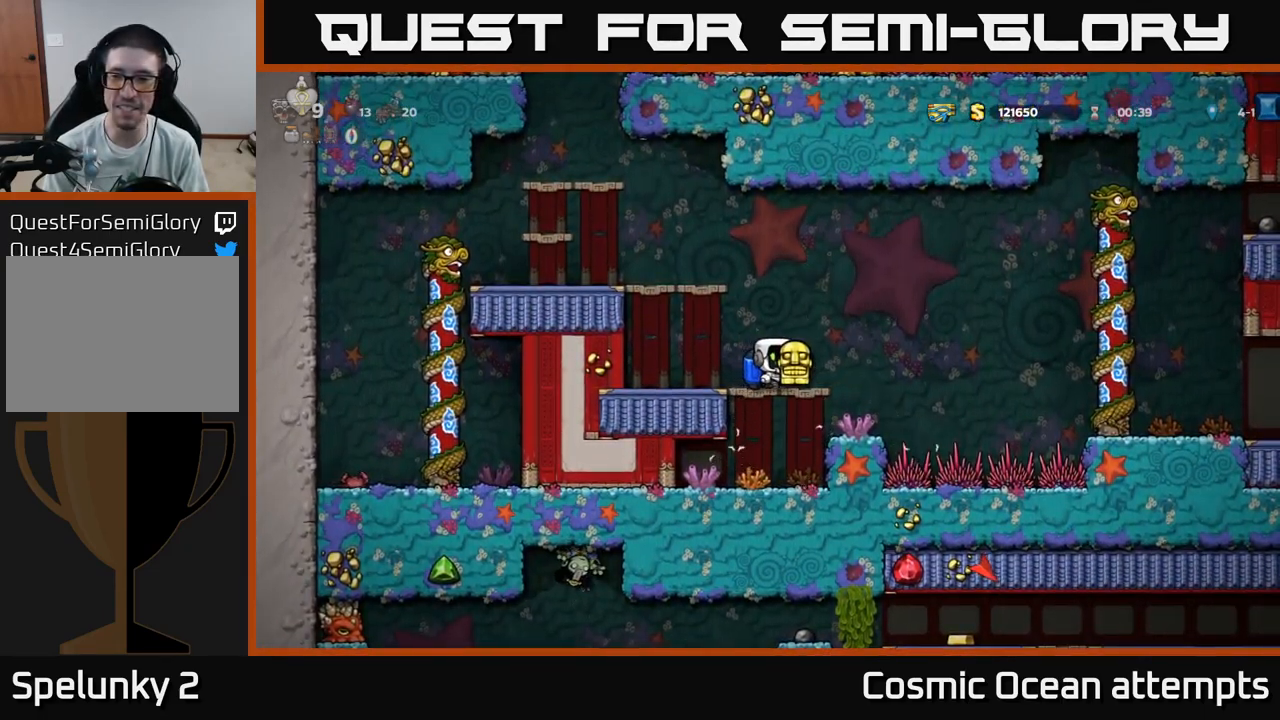
{"buttons": ["DPAD_RIGHT"], "left_stick": "center", "right_stick": "center", "events": [[17, "A", "down"], [117, "A", "up"], [383, "A", "down"], [500, "A", "up"]]}
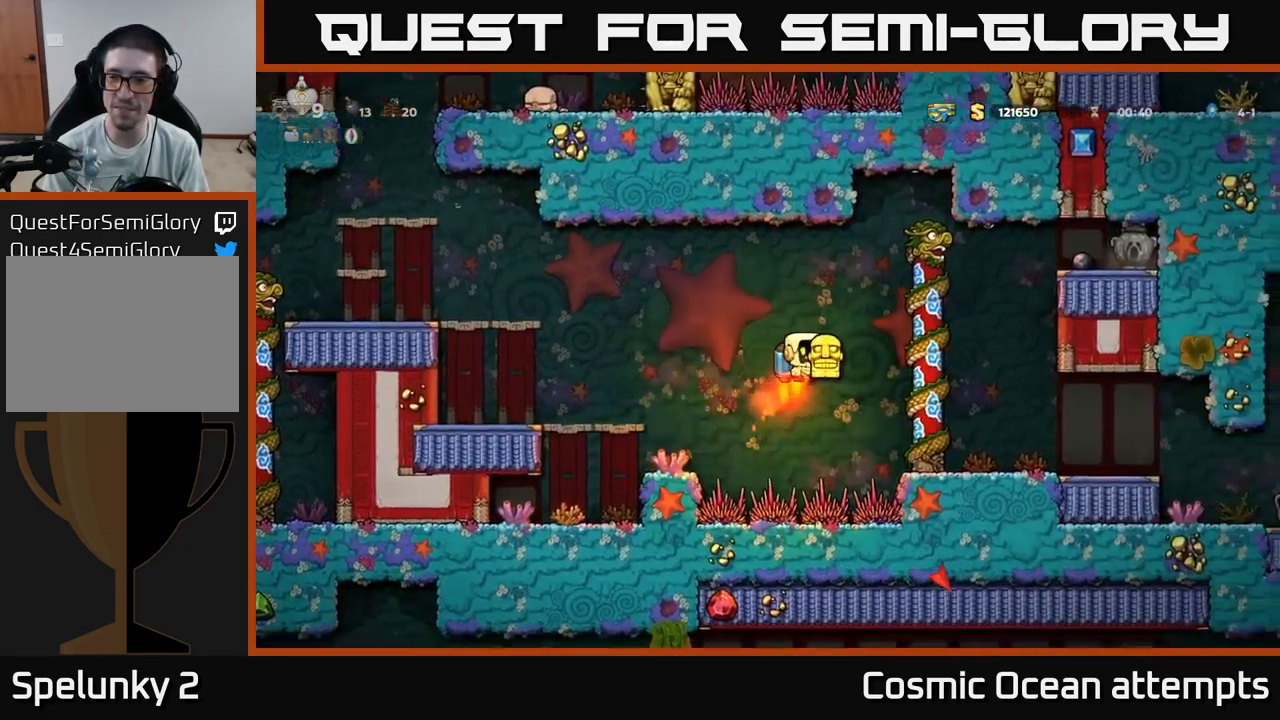
{"buttons": [], "left_stick": "center", "right_stick": "center", "events": [[300, "DPAD_RIGHT", "up"]]}
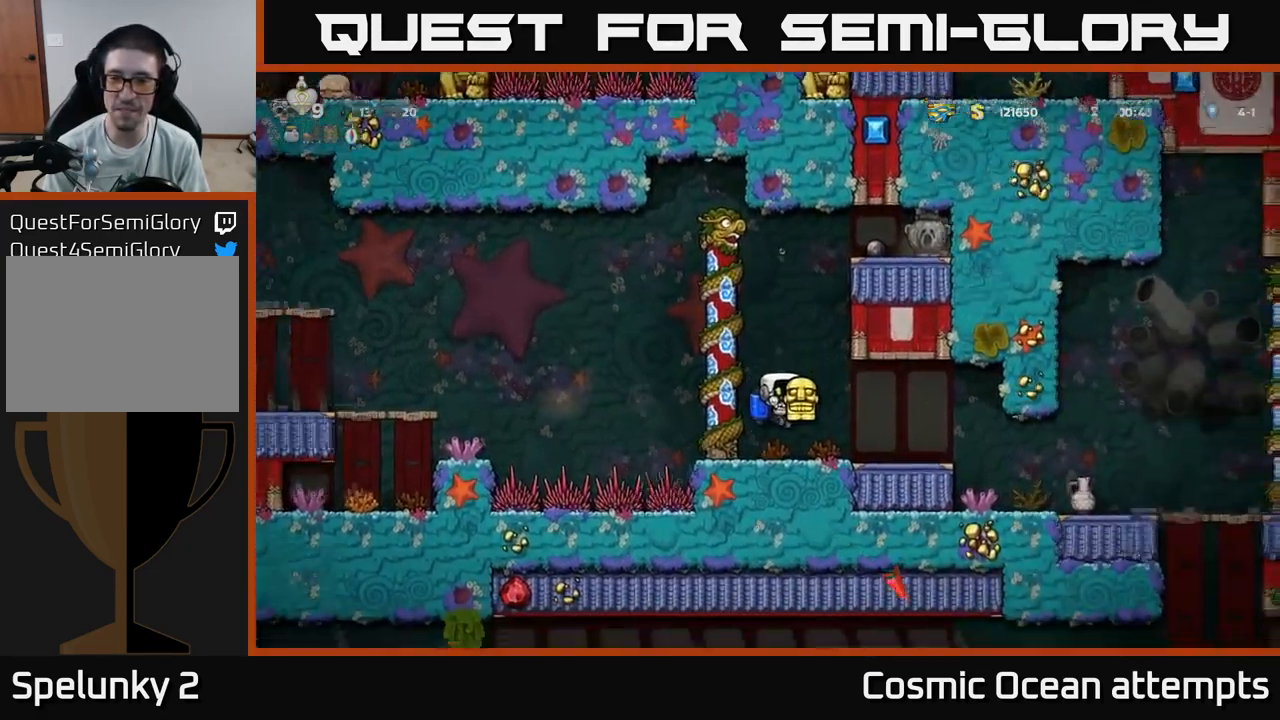
{"buttons": ["DPAD_RIGHT"], "left_stick": "center", "right_stick": "center", "events": [[67, "DPAD_RIGHT", "down"]]}
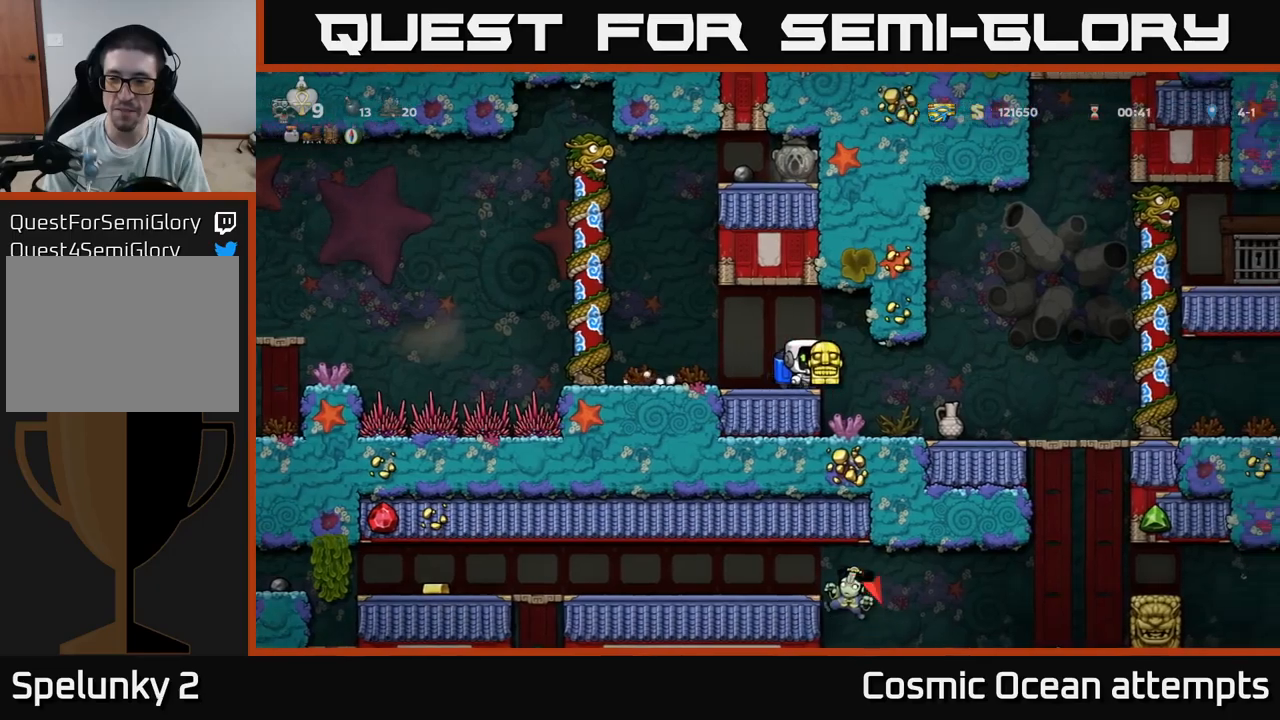
{"buttons": [], "left_stick": "center", "right_stick": "center", "events": [[317, "DPAD_RIGHT", "up"]]}
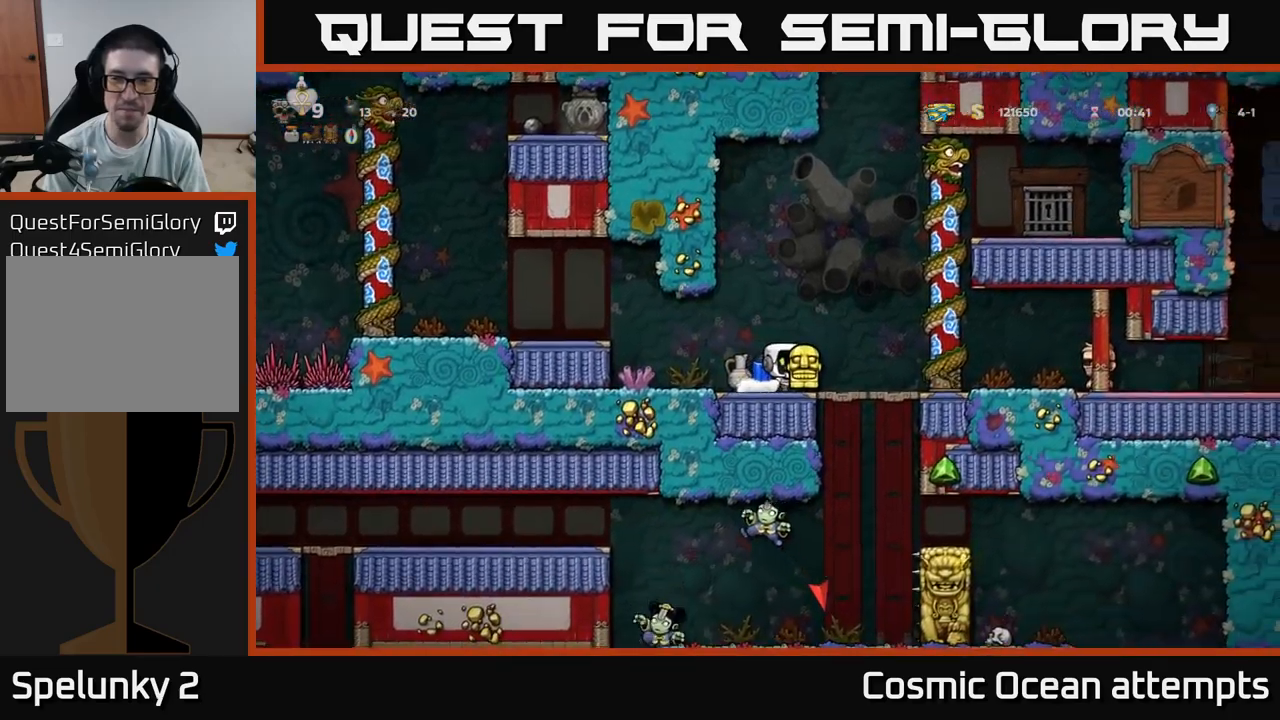
{"buttons": ["DPAD_RIGHT"], "left_stick": "center", "right_stick": "center", "events": [[84, "DPAD_RIGHT", "down"]]}
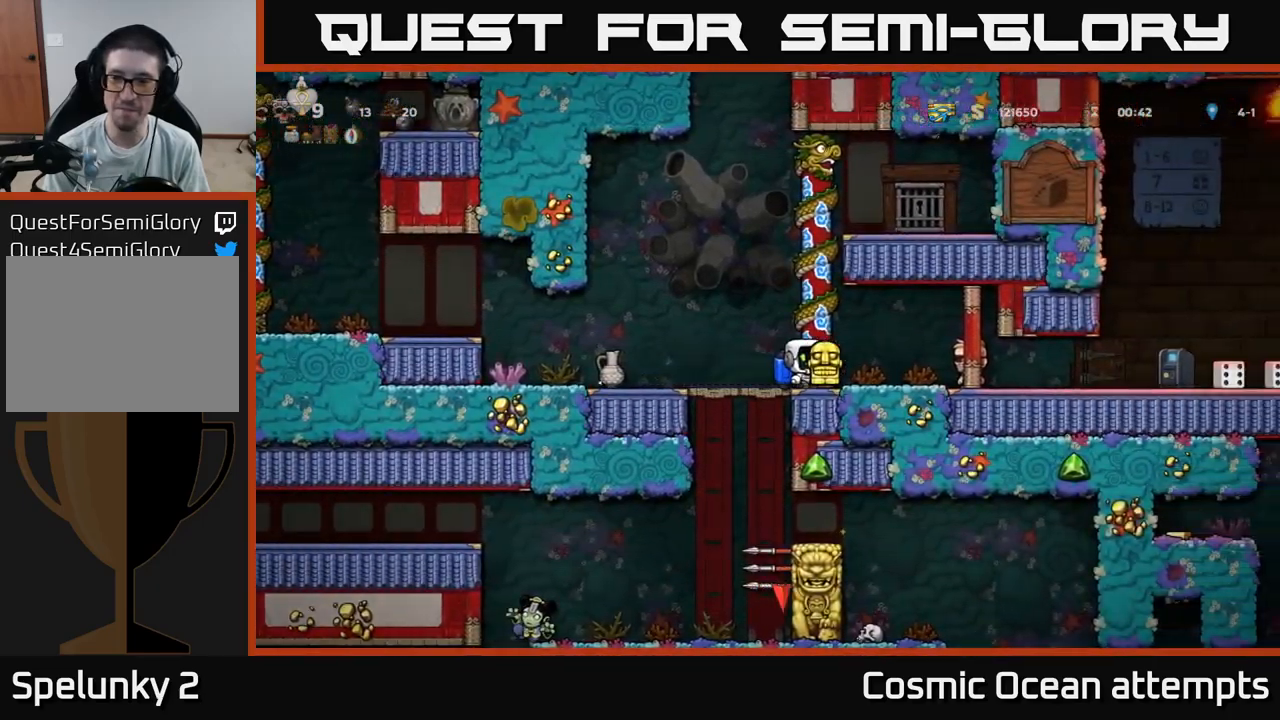
{"buttons": ["DPAD_RIGHT"], "left_stick": "center", "right_stick": "center", "events": []}
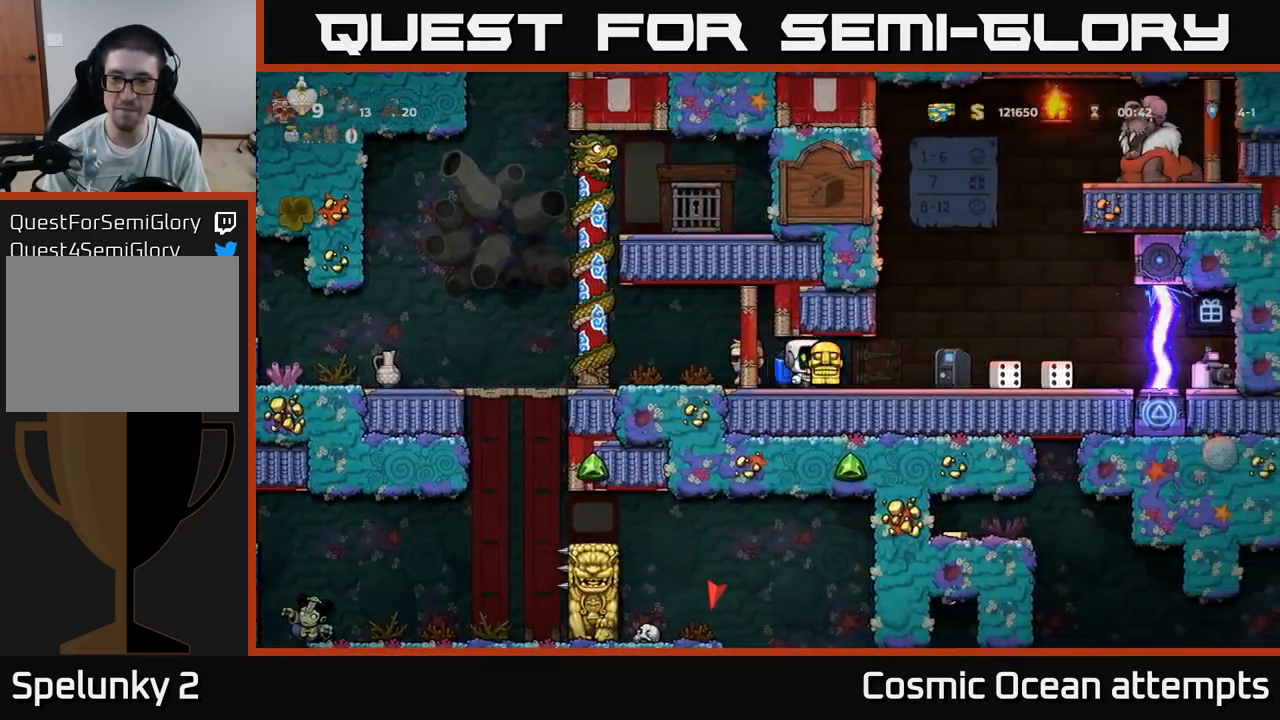
{"buttons": ["DPAD_LEFT"], "left_stick": "center", "right_stick": "center", "events": [[150, "DPAD_DOWN", "down"], [184, "DPAD_RIGHT", "up"], [200, "X", "down"], [267, "X", "up"], [284, "DPAD_DOWN", "up"], [300, "DPAD_LEFT", "down"]]}
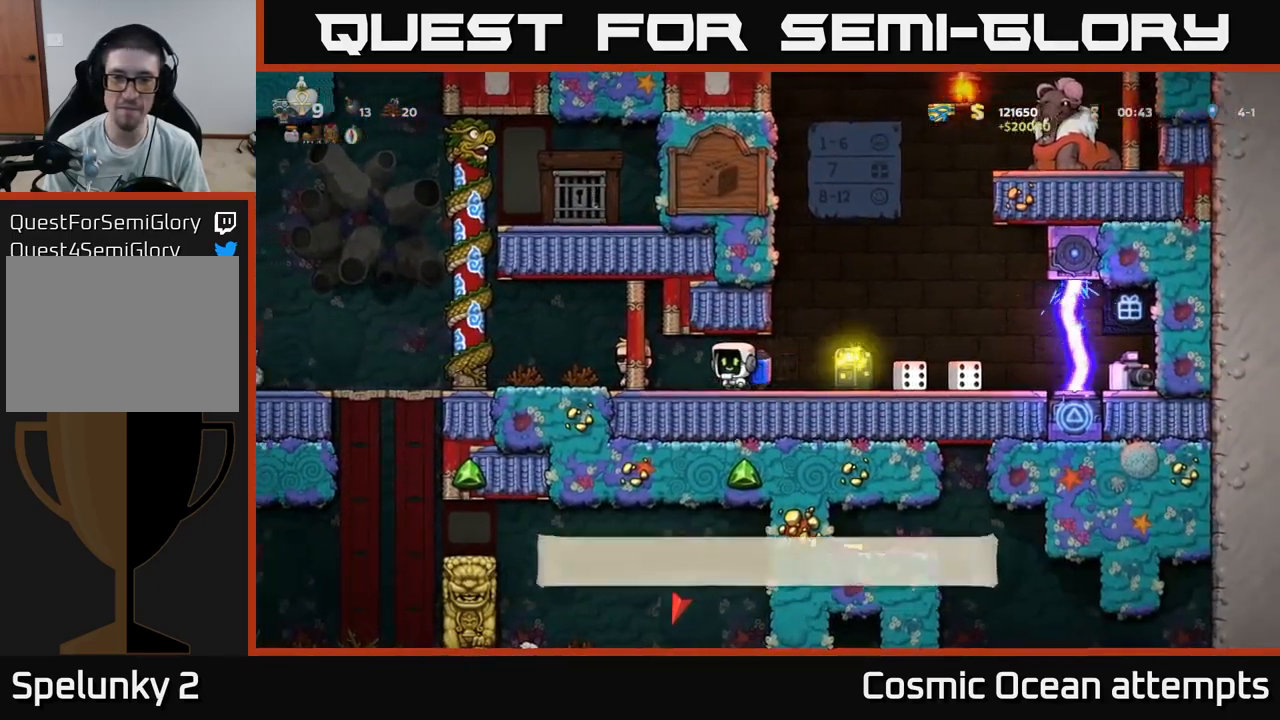
{"buttons": ["DPAD_LEFT"], "left_stick": "center", "right_stick": "center", "events": []}
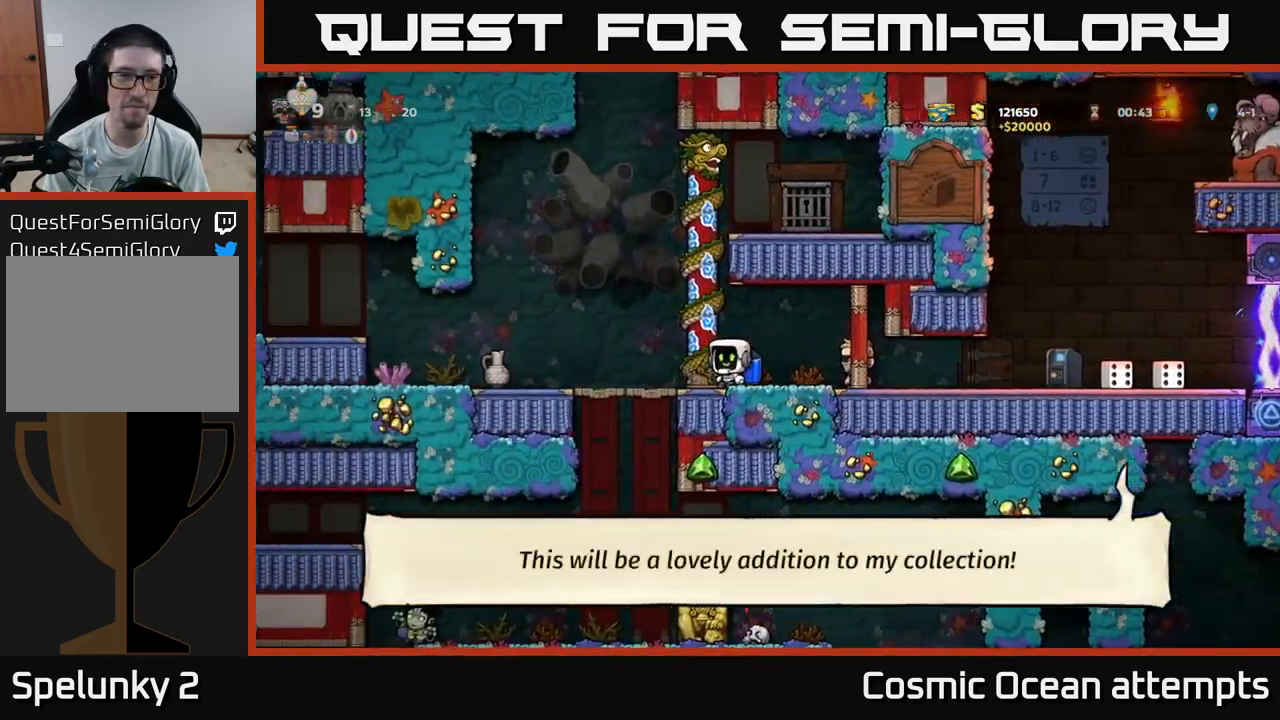
{"buttons": ["DPAD_DOWN"], "left_stick": "center", "right_stick": "center", "events": [[434, "DPAD_DOWN", "down"], [434, "DPAD_LEFT", "up"]]}
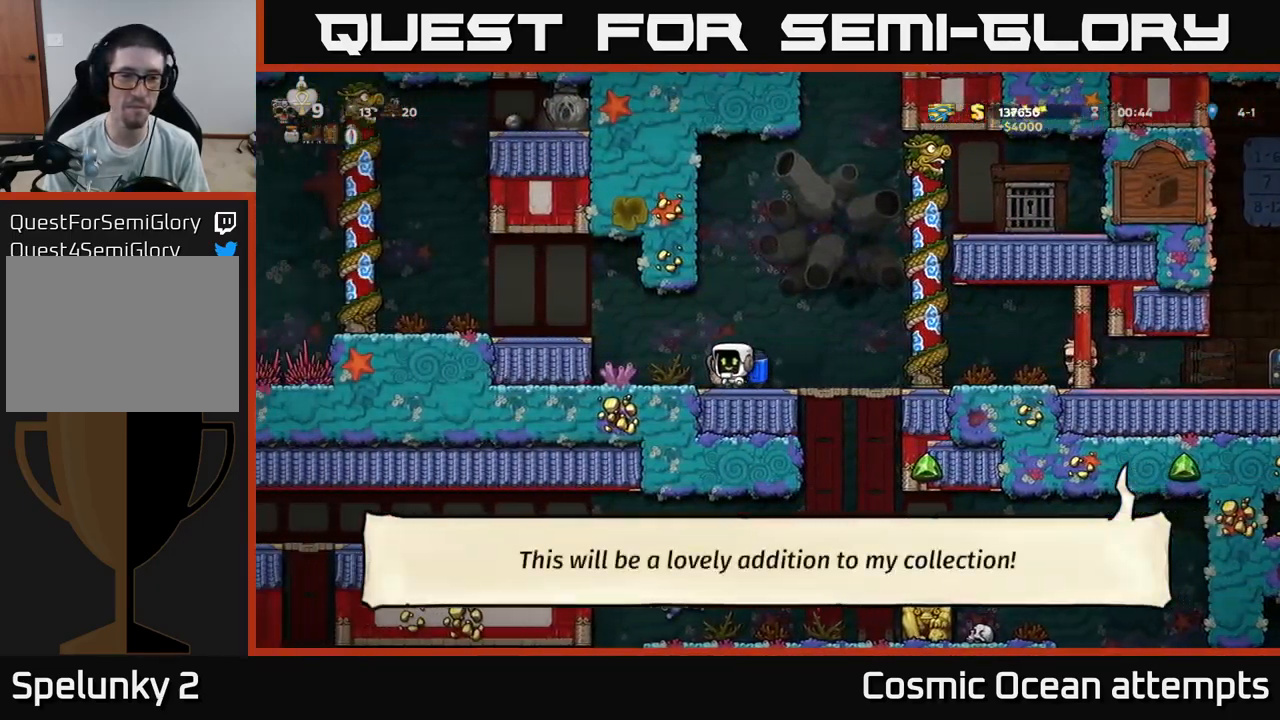
{"buttons": ["X"], "left_stick": "center", "right_stick": "center", "events": [[34, "X", "down"], [67, "DPAD_DOWN", "up"], [167, "X", "up"], [450, "X", "down"]]}
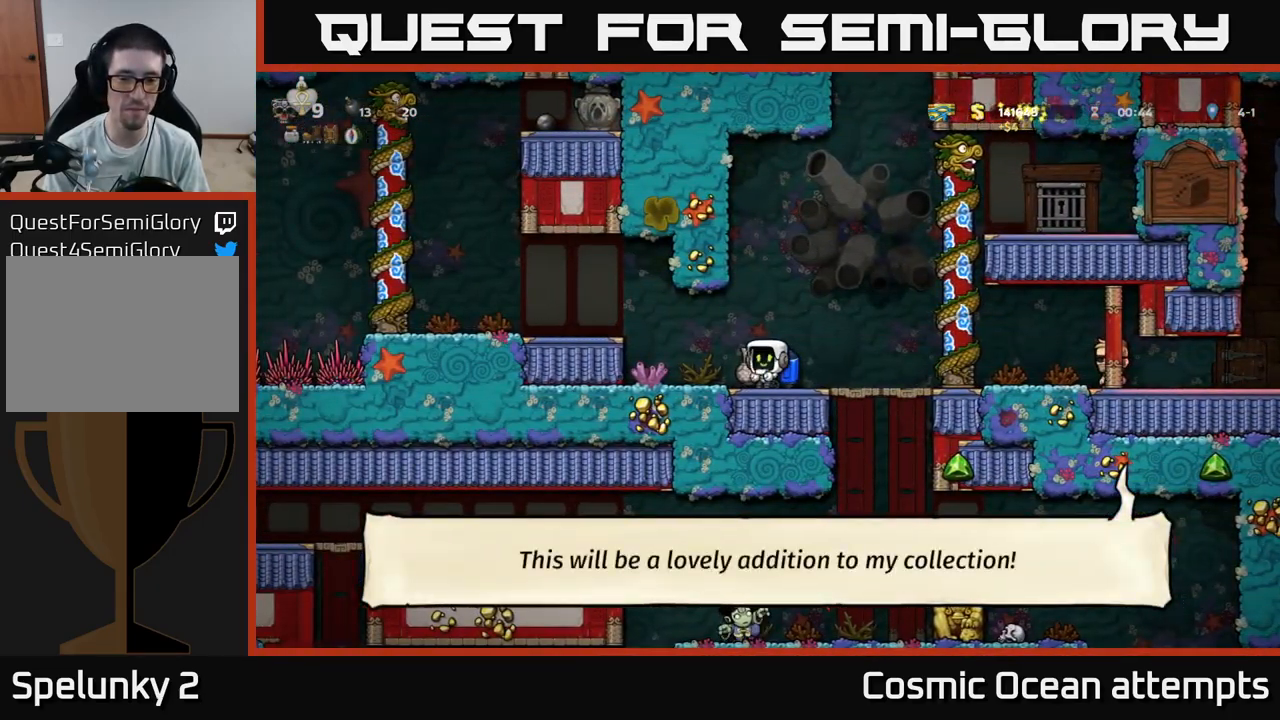
{"buttons": [], "left_stick": "center", "right_stick": "center", "events": [[34, "X", "up"]]}